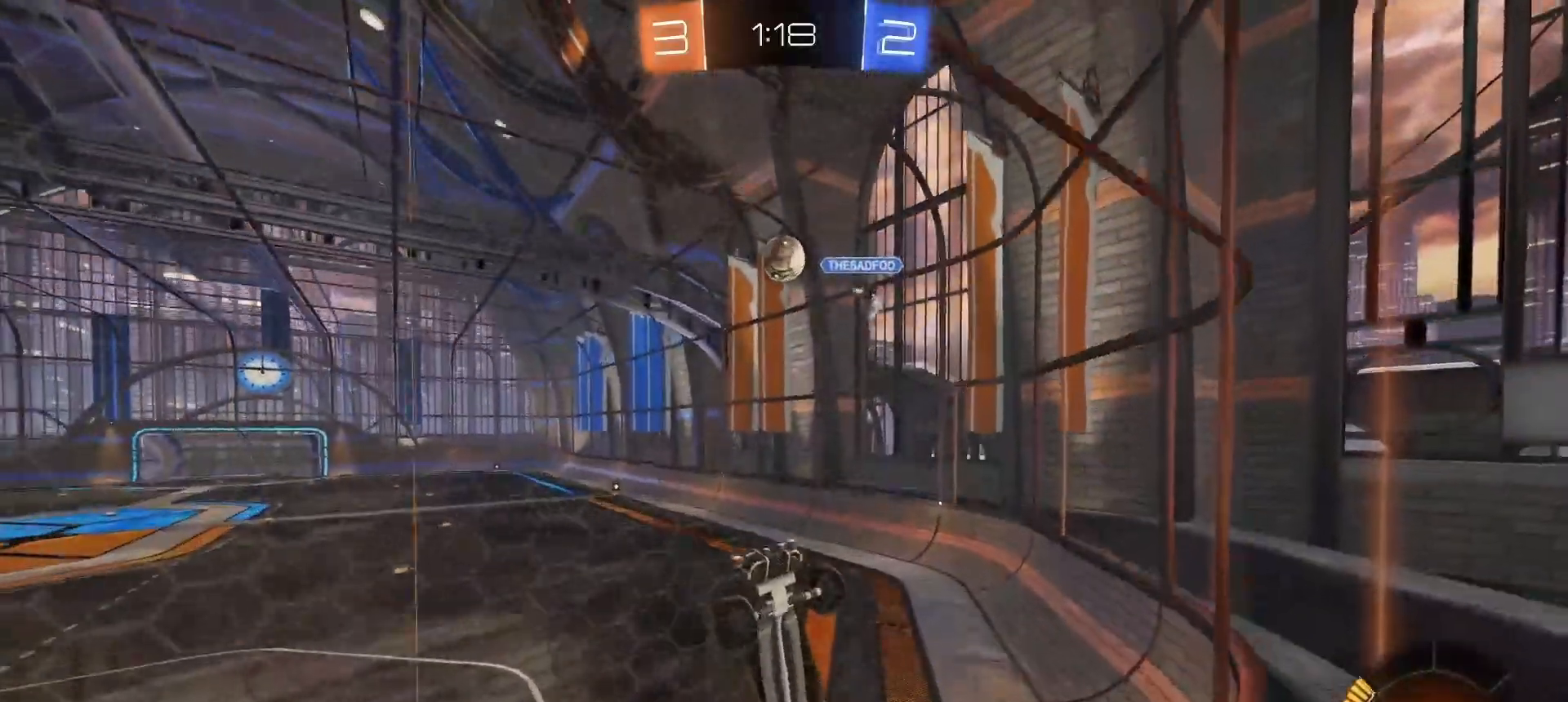
Gameplay with a controller (PlayStation layout); each line is a JSON object with the inputs held at the frame after it. "button_events" lists button changes between this image and that frame as [ms after this image, input, new state], when the widget could be followed in between (sticks are given only as held states).
{"buttons": ["R2"], "left_stick": "down-right", "right_stick": "center", "button_events": [[33, "CIRCLE", "up"], [50, "L2", "down"], [50, "R2", "up"], [183, "R2", "down"], [200, "L2", "up"], [417, "L1", "down"], [500, "L1", "up"]]}
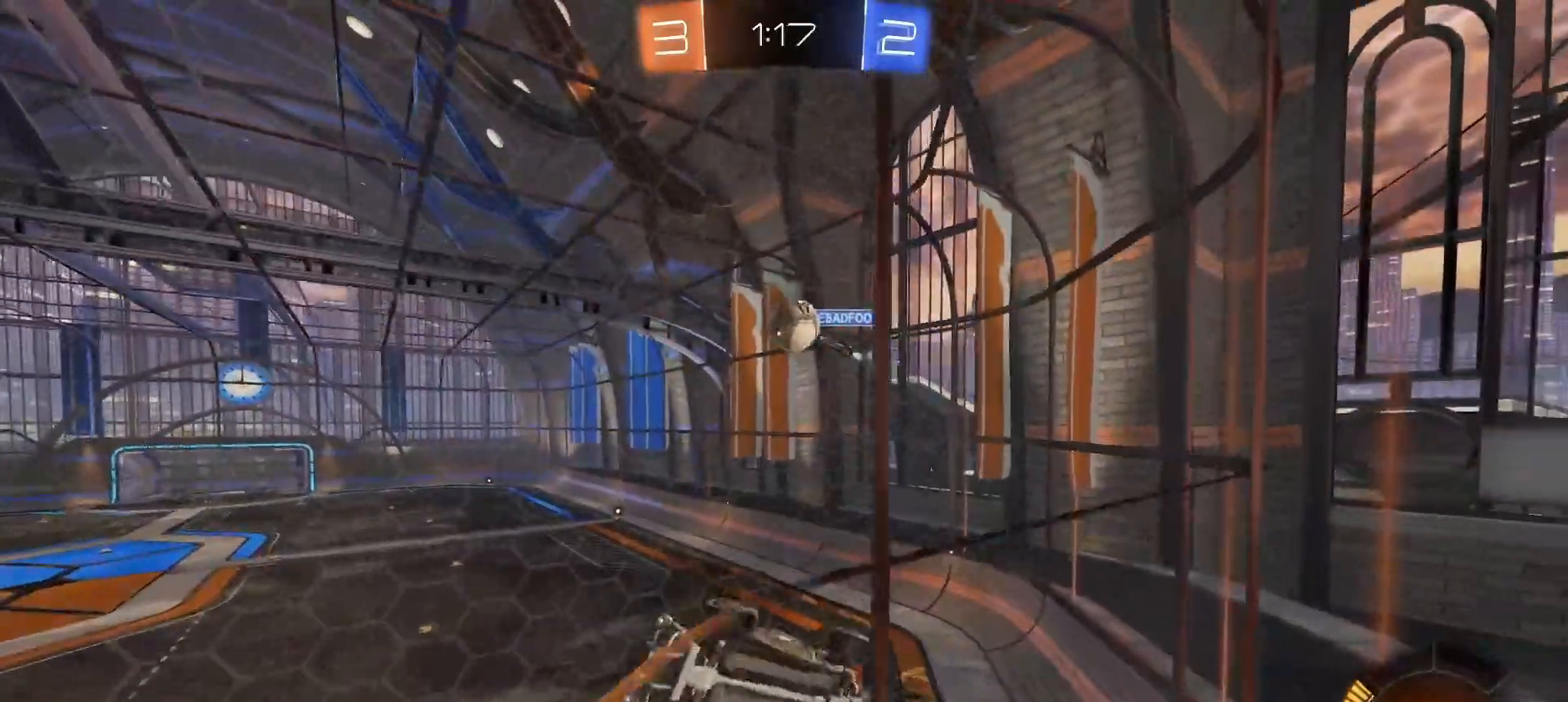
{"buttons": ["CROSS", "R2"], "left_stick": "down-left", "right_stick": "center", "button_events": [[233, "L2", "down"], [233, "R2", "up"], [317, "R2", "down"], [367, "L2", "up"], [483, "CROSS", "down"]]}
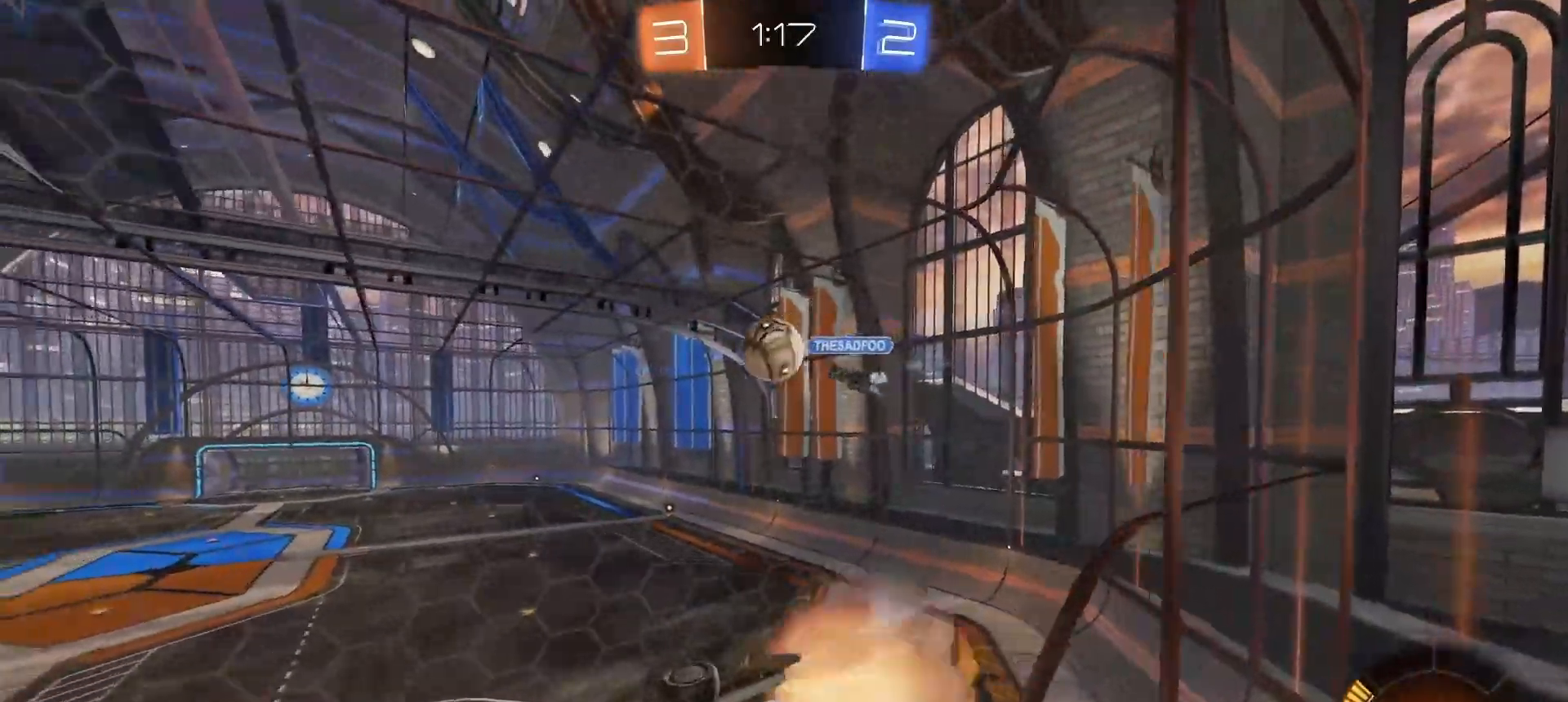
{"buttons": ["CIRCLE"], "left_stick": "up-right", "right_stick": "center", "button_events": [[17, "SQUARE", "down"], [50, "CROSS", "up"], [133, "R2", "up"], [300, "SQUARE", "up"], [500, "CIRCLE", "down"]]}
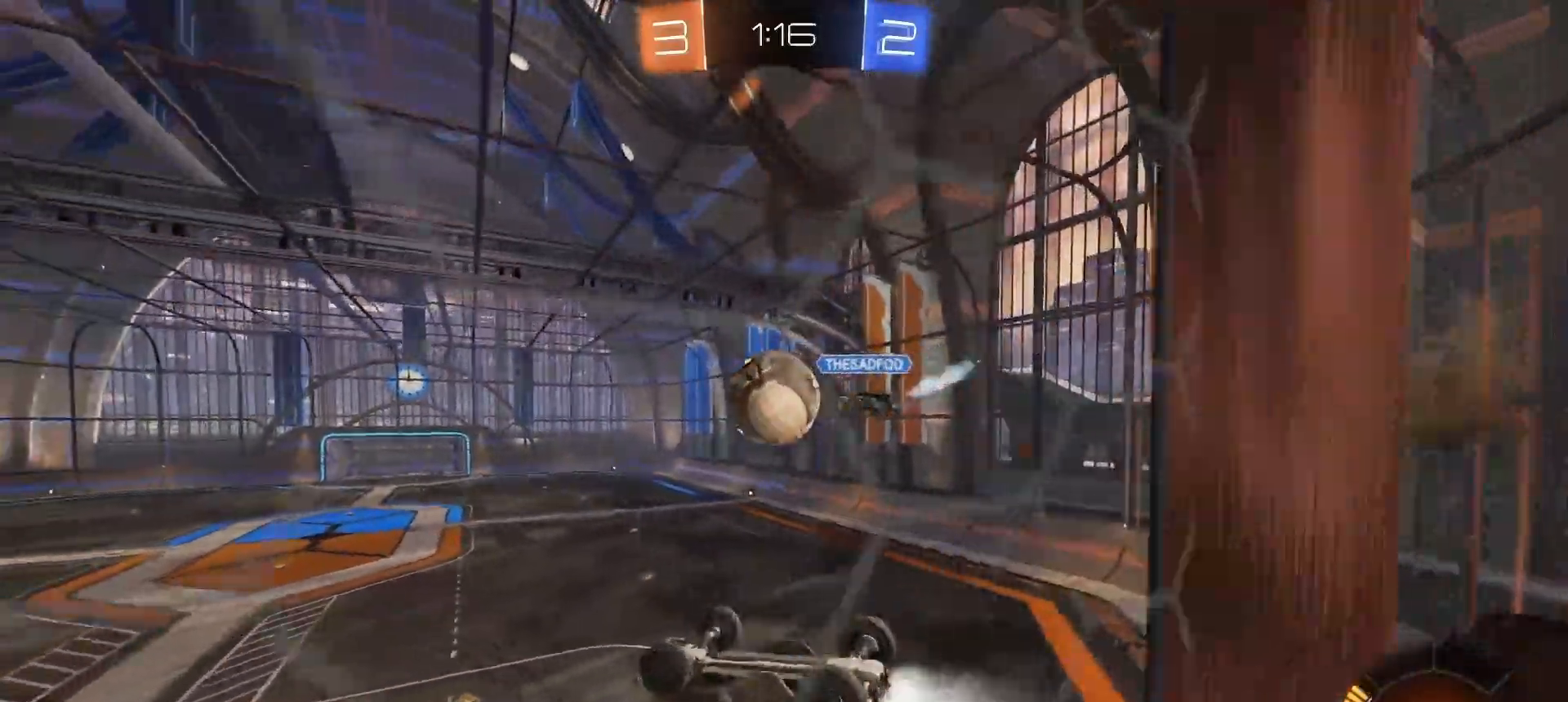
{"buttons": [], "left_stick": "up", "right_stick": "center", "button_events": [[33, "L1", "down"], [67, "CIRCLE", "up"], [133, "L1", "up"], [250, "CIRCLE", "down"], [283, "CIRCLE", "up"]]}
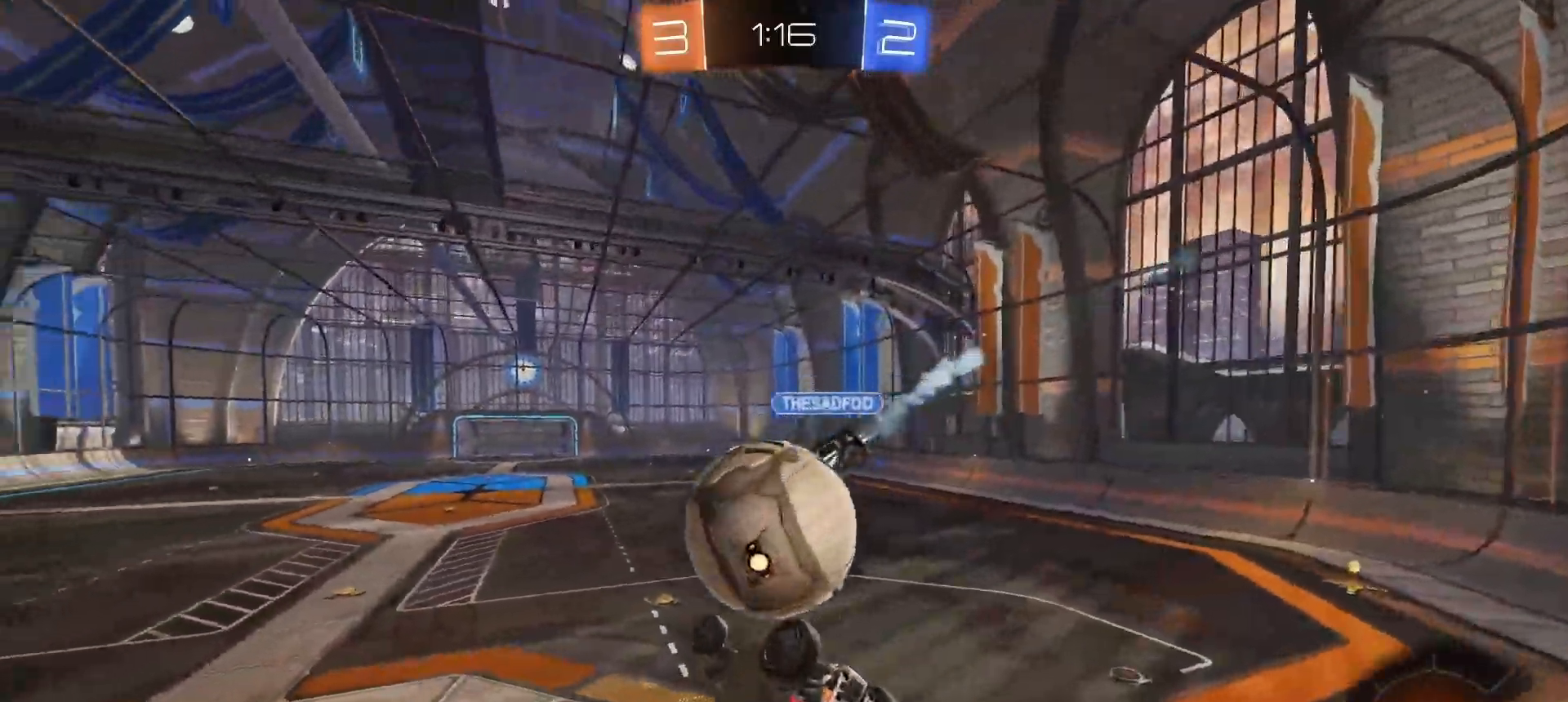
{"buttons": [], "left_stick": "down-left", "right_stick": "center", "button_events": [[100, "CIRCLE", "down"], [100, "SQUARE", "down"], [117, "CROSS", "down"], [250, "L3", "down"], [317, "CROSS", "up"], [333, "CIRCLE", "up"], [333, "L1", "down"], [350, "L3", "up"], [400, "SQUARE", "up"], [483, "L1", "up"]]}
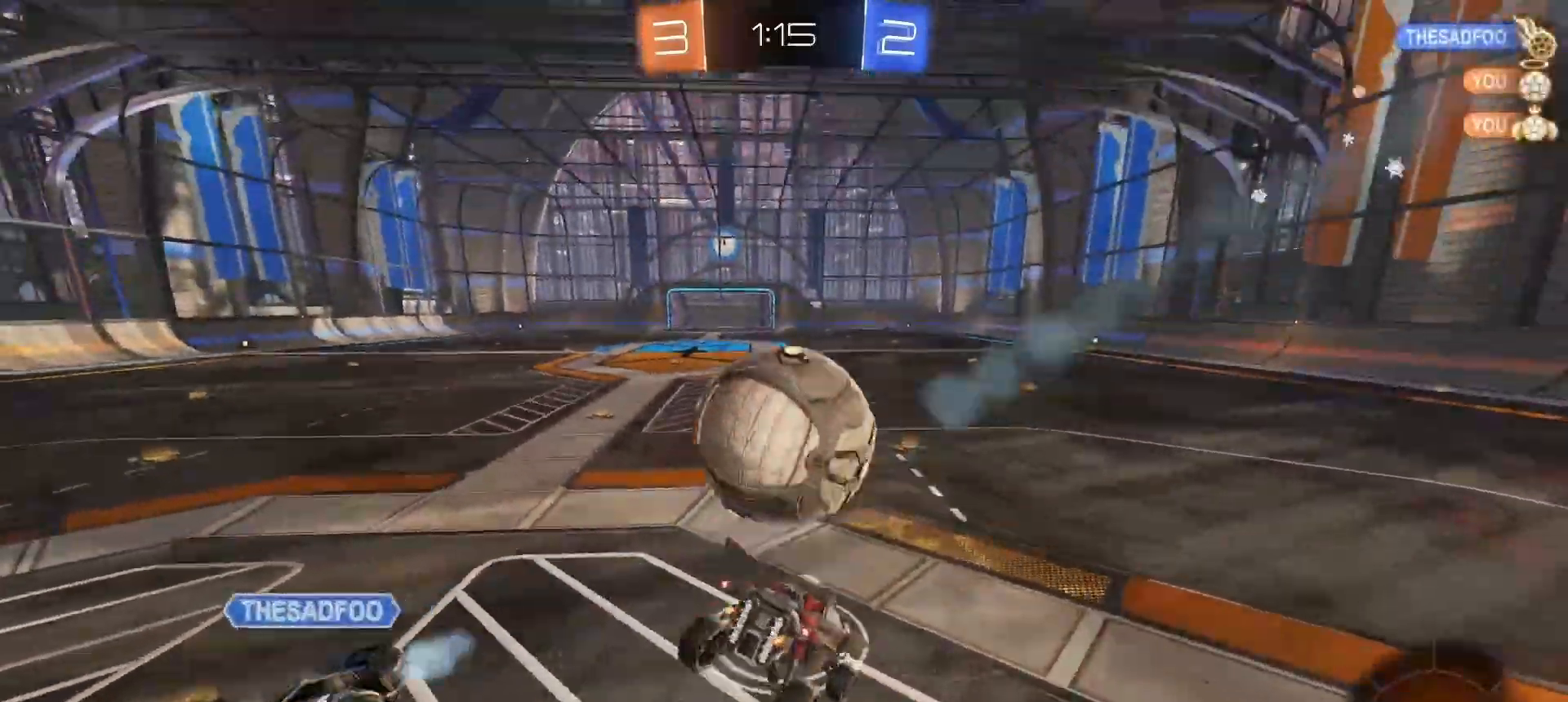
{"buttons": ["L1"], "left_stick": "left", "right_stick": "left", "button_events": [[83, "L1", "down"]]}
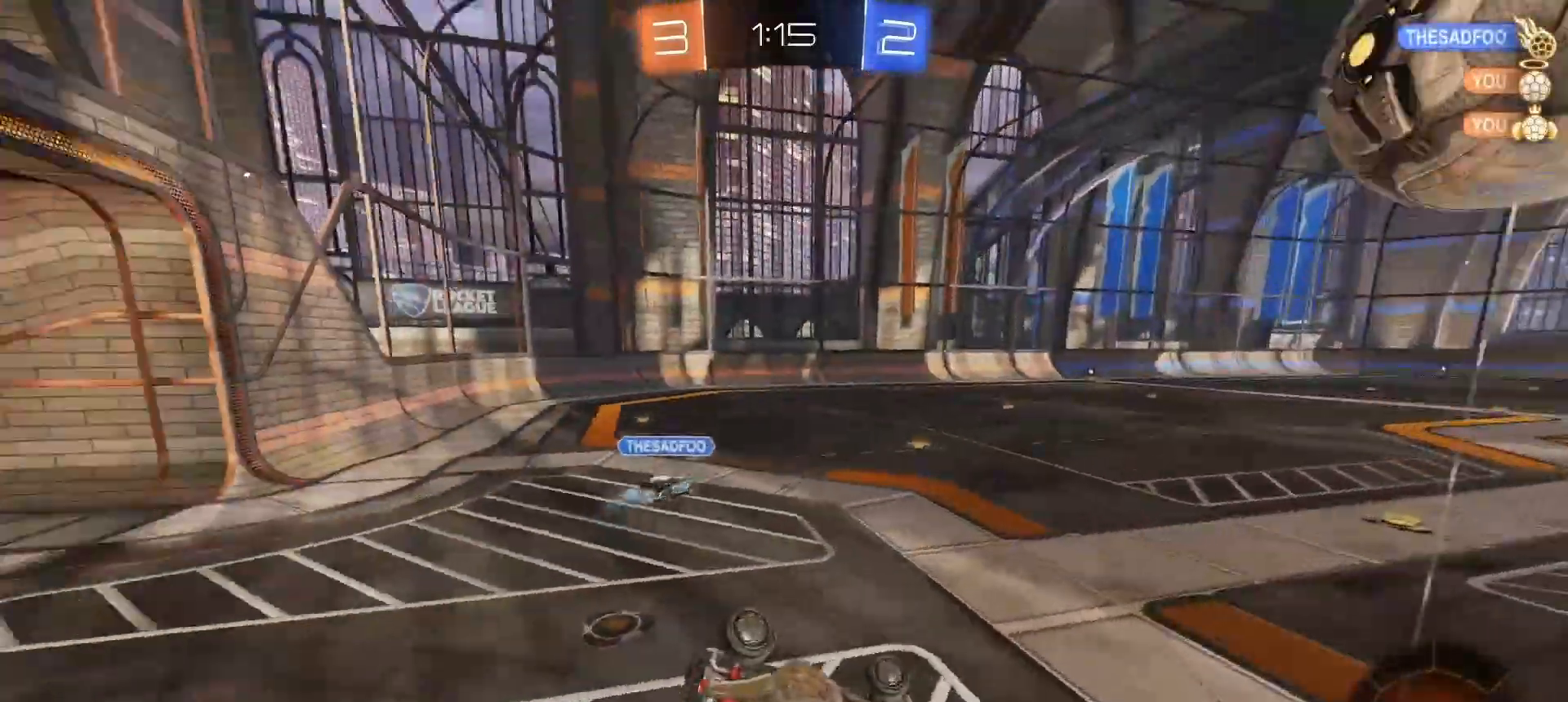
{"buttons": ["R2"], "left_stick": "down-left", "right_stick": "center", "button_events": [[133, "R2", "down"], [300, "L1", "up"]]}